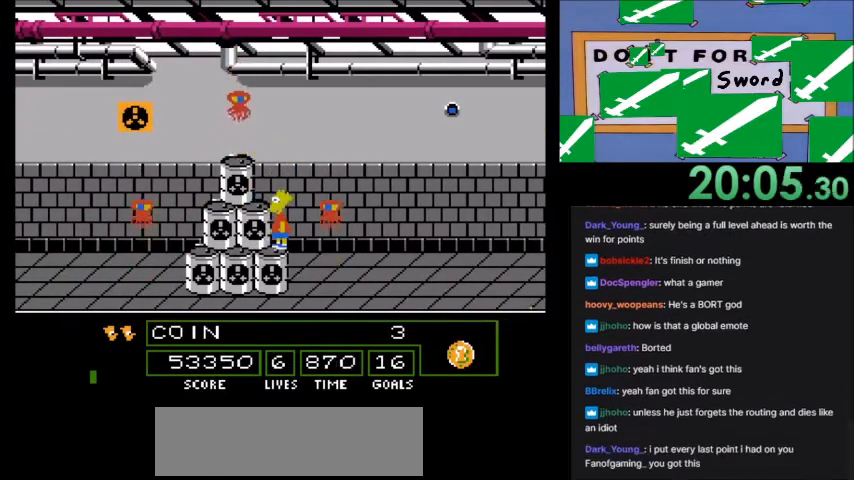
Gameplay with a controller (Nintendo layout); each line is a JSON object with the inputs held at the frame after it. "events" lists button and stick changes between this image and that frame as [ms after this image, input, new state], when the widget could be followed in between. Not read: L3 R3.
{"buttons": [], "events": []}
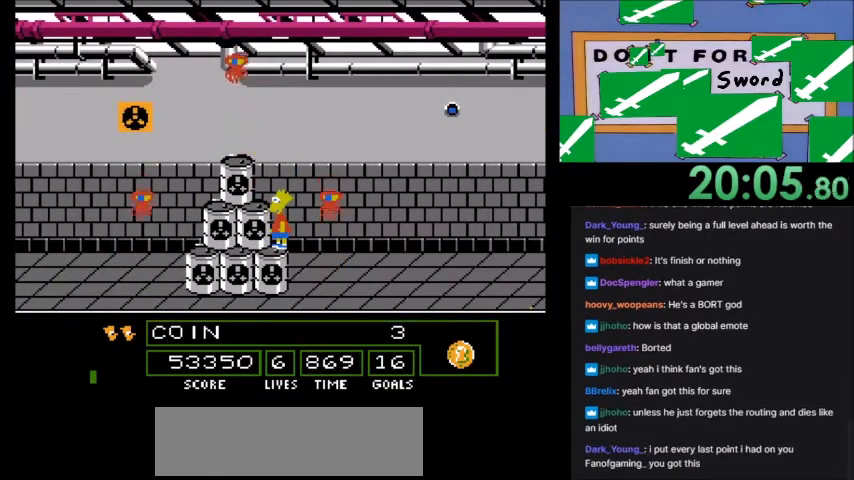
{"buttons": [], "events": [[234, "DPAD_LEFT", "down"], [501, "DPAD_LEFT", "up"]]}
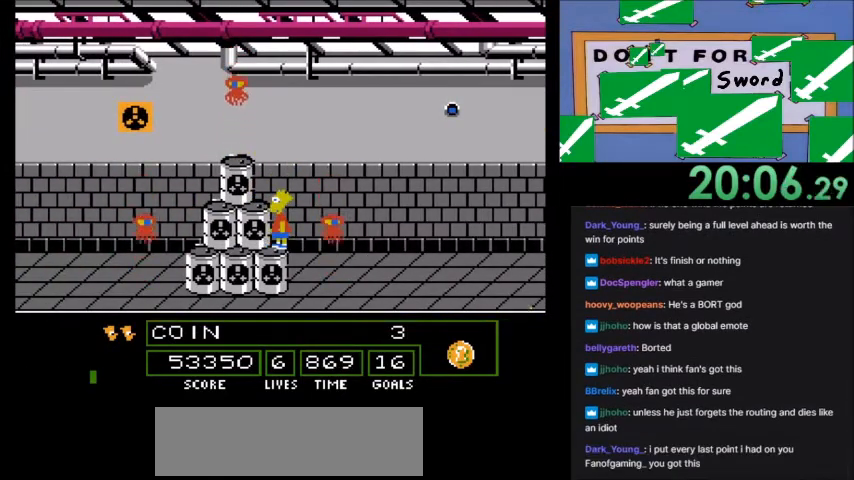
{"buttons": [], "events": []}
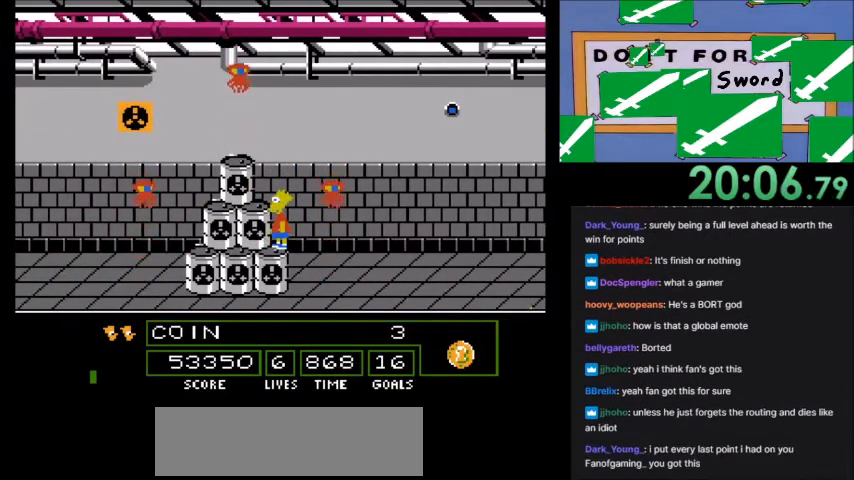
{"buttons": [], "events": []}
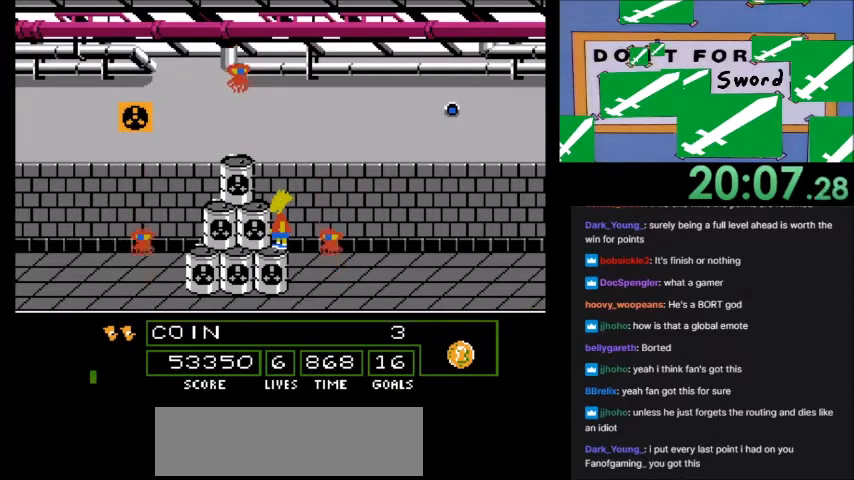
{"buttons": [], "events": []}
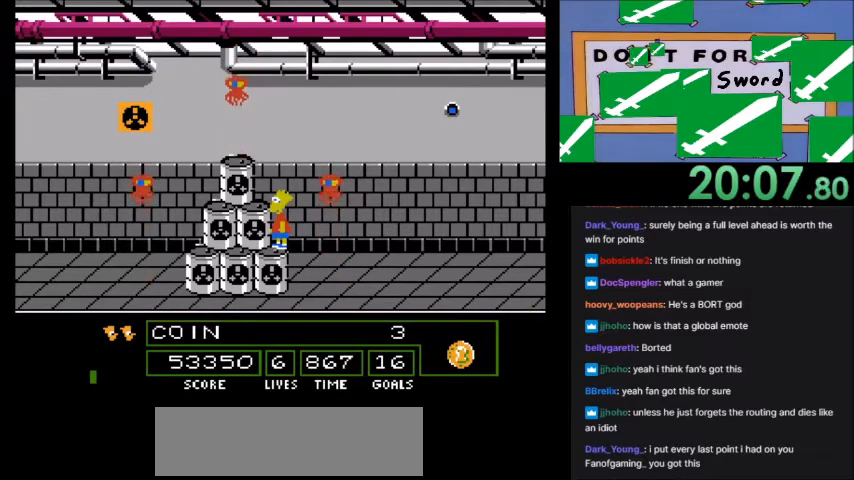
{"buttons": [], "events": []}
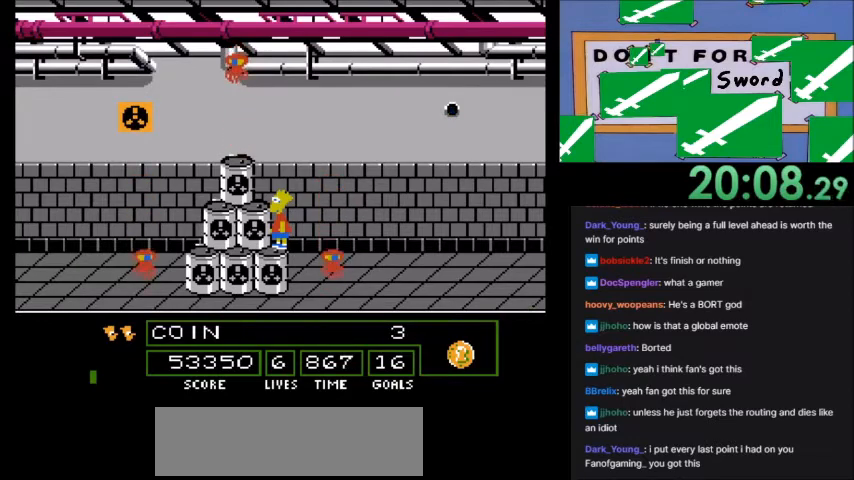
{"buttons": ["DPAD_LEFT"], "events": [[33, "DPAD_LEFT", "down"]]}
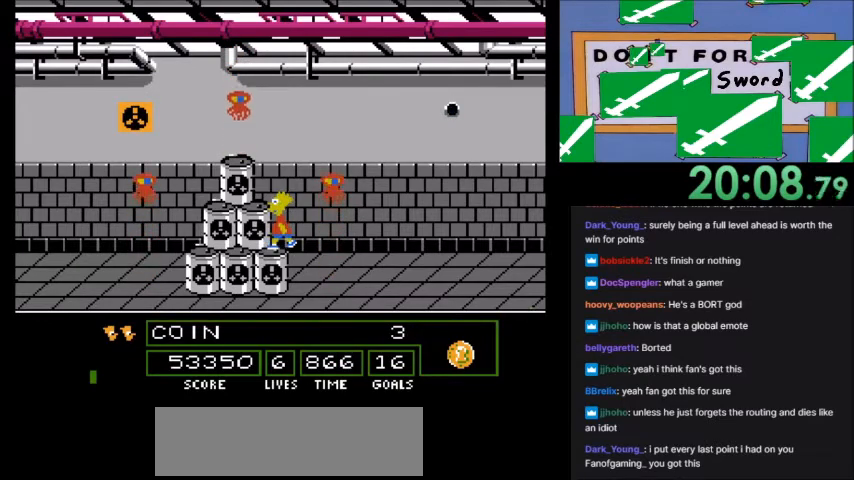
{"buttons": ["DPAD_LEFT"], "events": []}
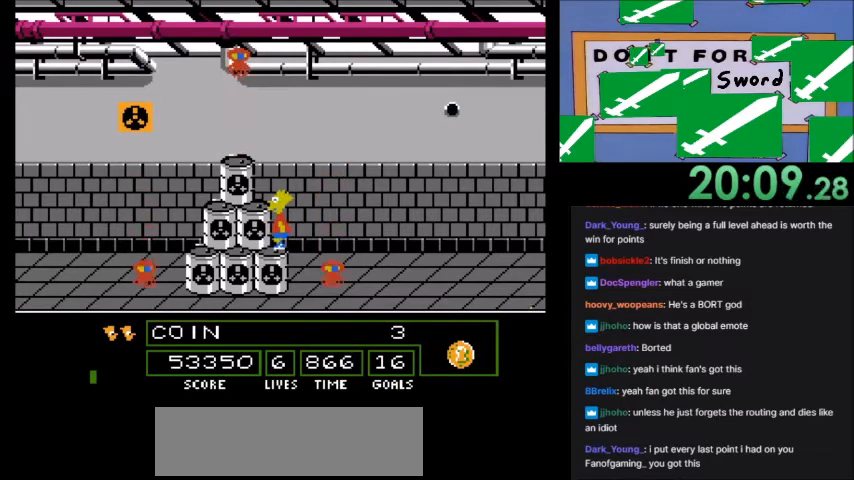
{"buttons": ["DPAD_LEFT"], "events": []}
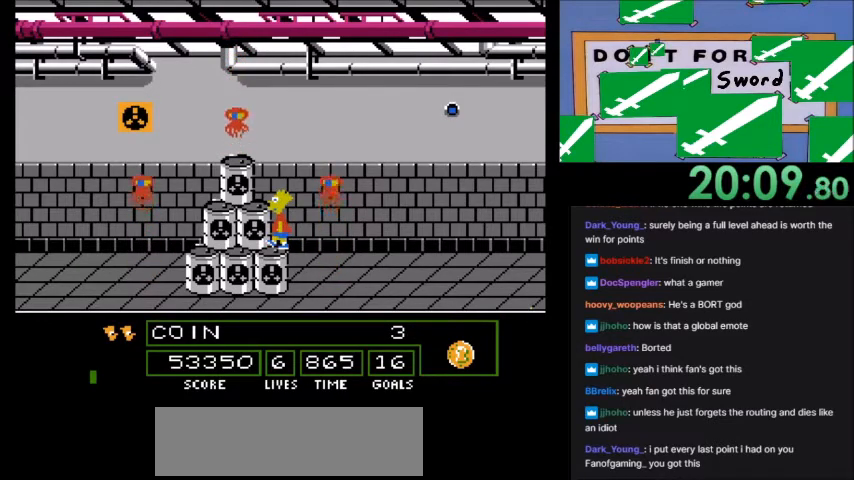
{"buttons": ["DPAD_LEFT"], "events": []}
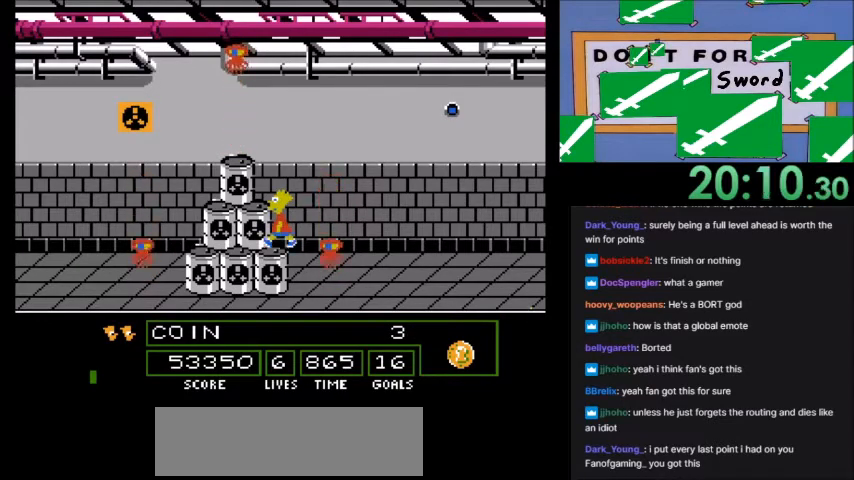
{"buttons": ["DPAD_LEFT"], "events": []}
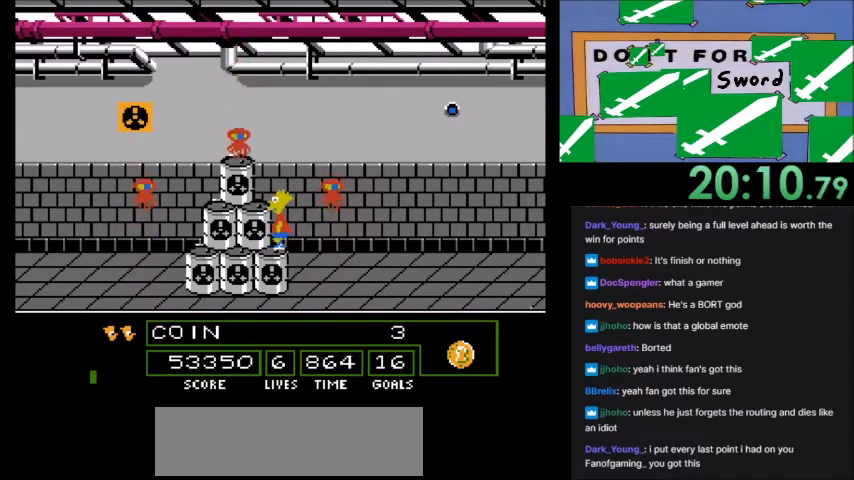
{"buttons": ["A", "DPAD_LEFT"], "events": [[100, "A", "down"]]}